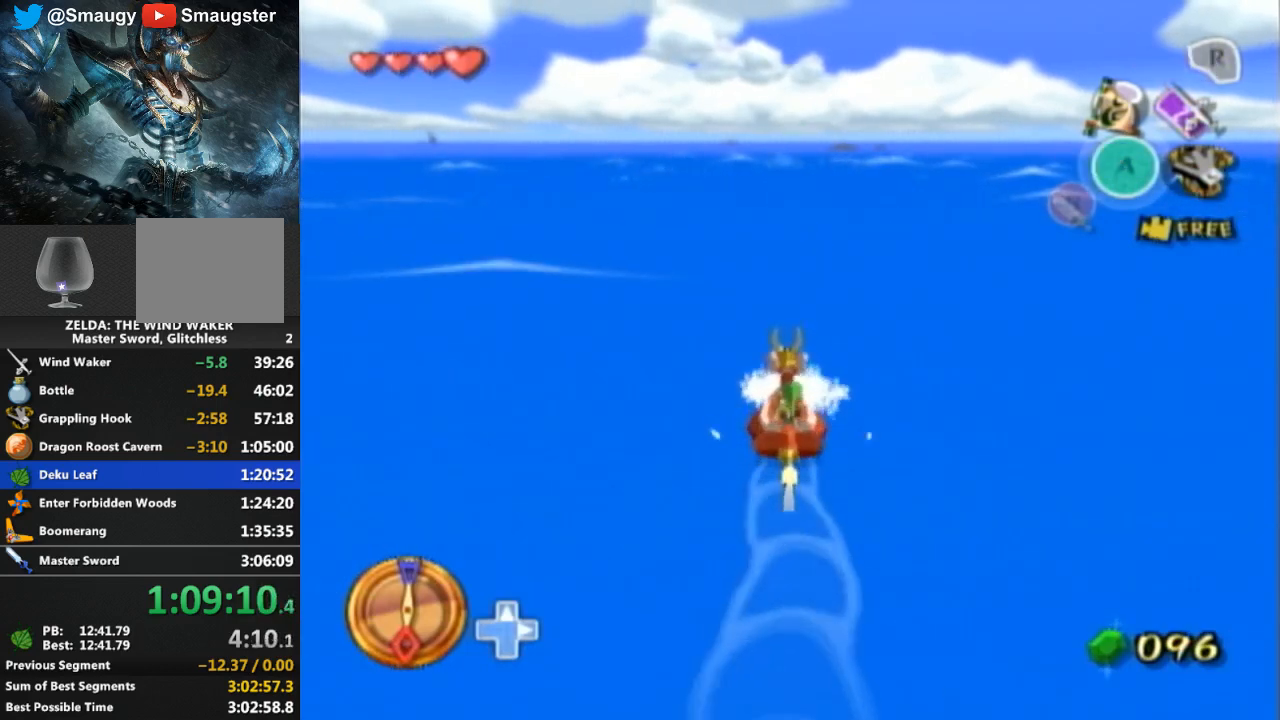
Gameplay with a controller (Nintendo layout); each line is a JSON object with the inputs held at the frame after it. "events" lists button and stick changes between this image and that frame as [ms after this image, input, new state], when the widget could be followed in between. Not read: L3 R3.
{"buttons": [], "left_stick": "center", "right_stick": "center", "events": [[33, "A", "up"], [167, "Y", "down"], [300, "Y", "up"], [367, "A", "down"], [467, "A", "up"]]}
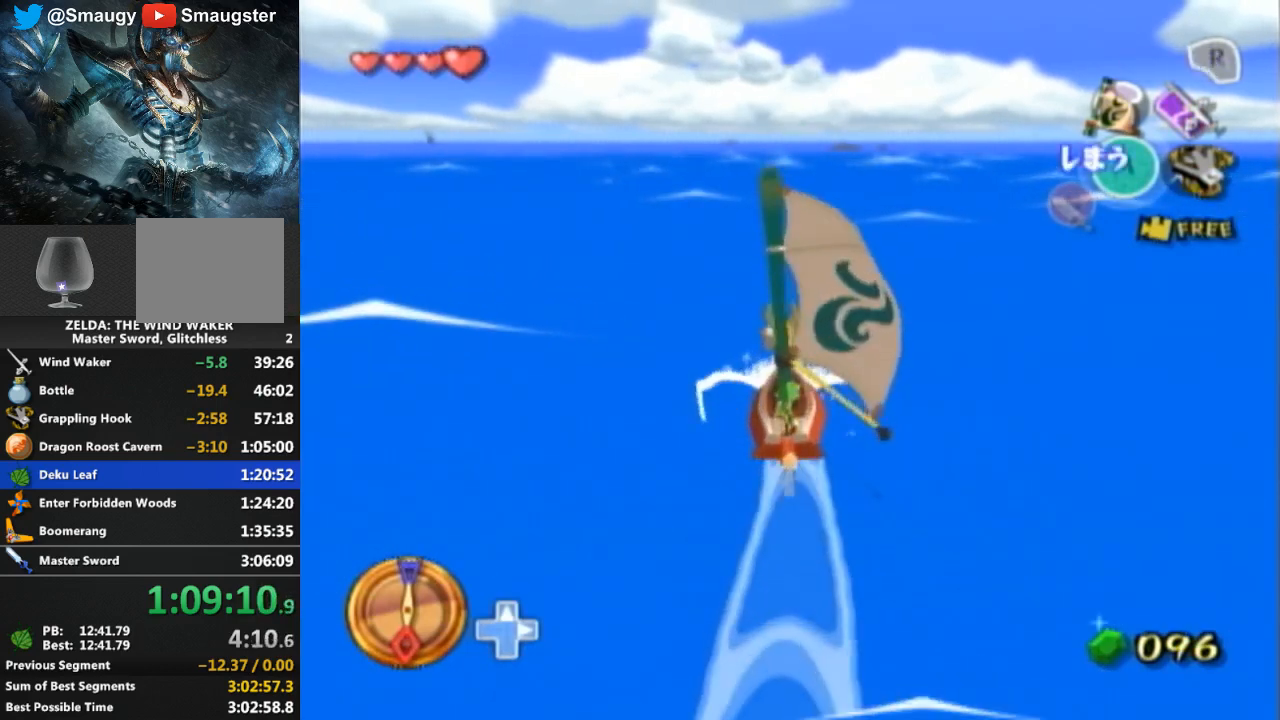
{"buttons": ["Y"], "left_stick": "center", "right_stick": "center", "events": [[100, "Y", "down"], [200, "Y", "up"], [300, "A", "down"], [400, "A", "up"], [467, "Y", "down"]]}
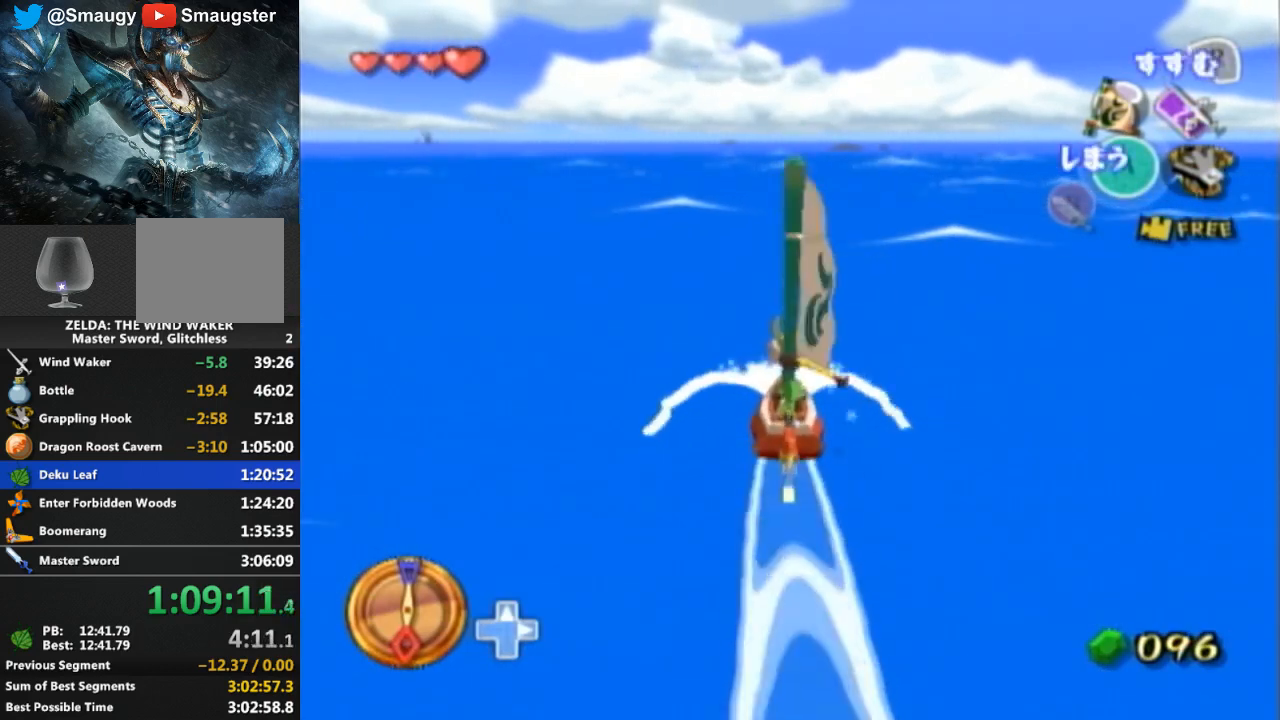
{"buttons": ["R1"], "left_stick": "center", "right_stick": "center", "events": [[67, "Y", "up"], [167, "R1", "down"]]}
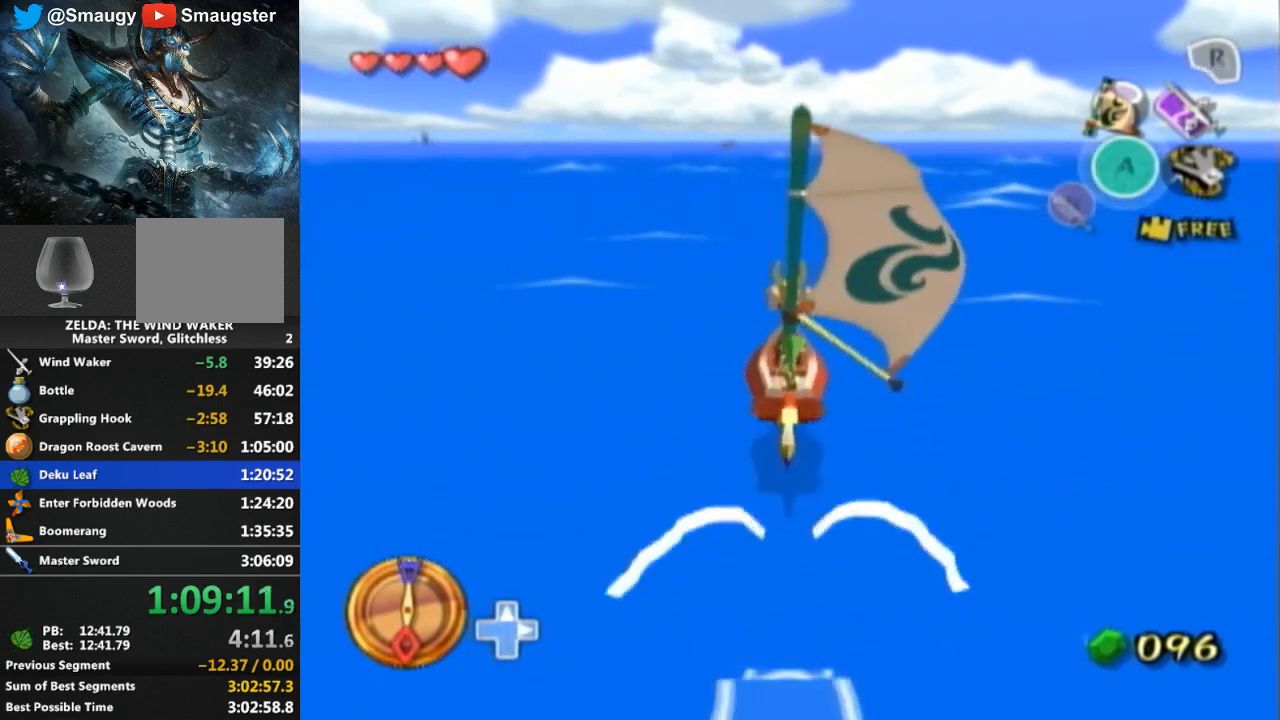
{"buttons": [], "left_stick": "center", "right_stick": "center", "events": [[200, "R1", "up"]]}
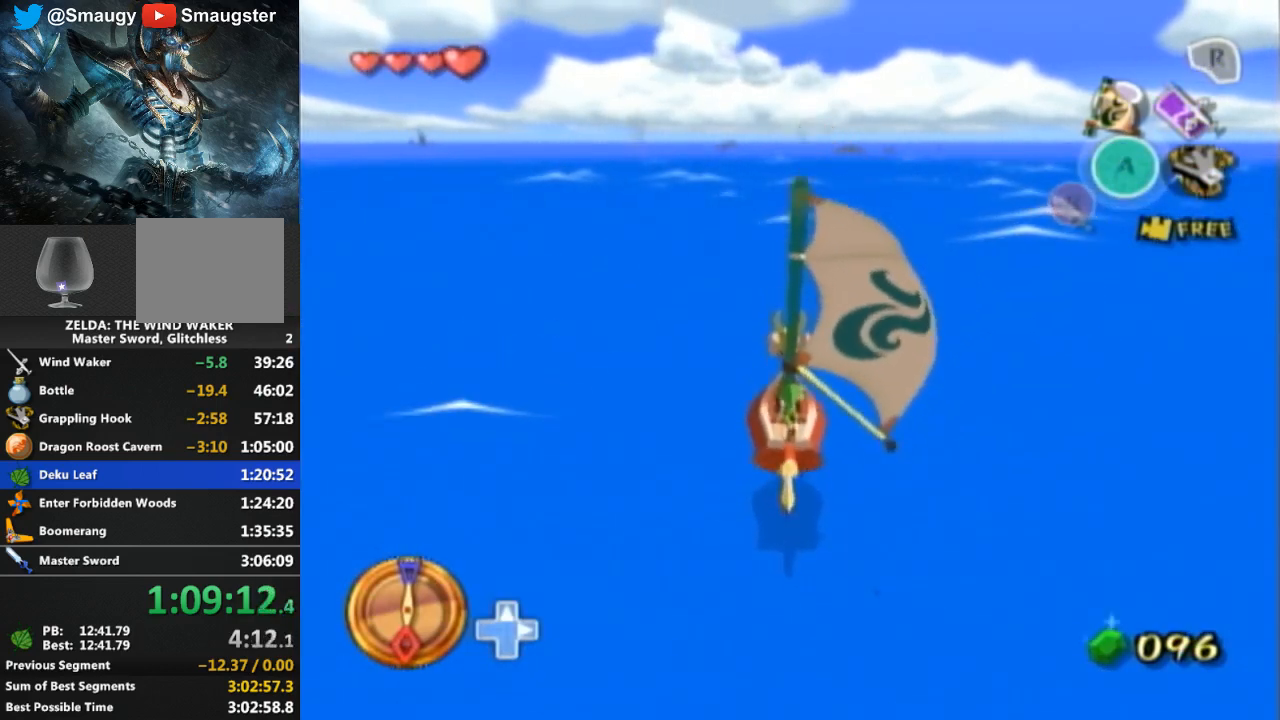
{"buttons": ["Y"], "left_stick": "center", "right_stick": "center", "events": [[267, "A", "down"], [367, "A", "up"], [467, "Y", "down"]]}
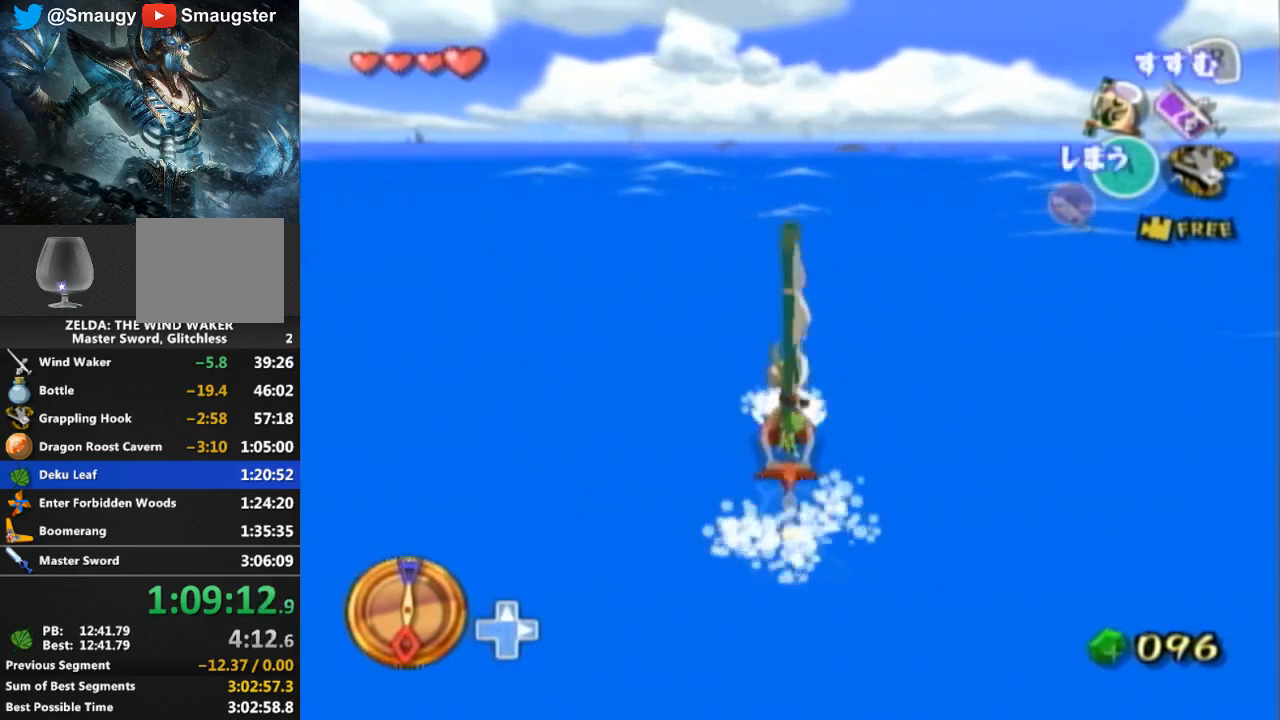
{"buttons": ["Y"], "left_stick": "center", "right_stick": "center", "events": [[133, "Y", "up"], [233, "A", "down"], [333, "A", "up"], [400, "Y", "down"]]}
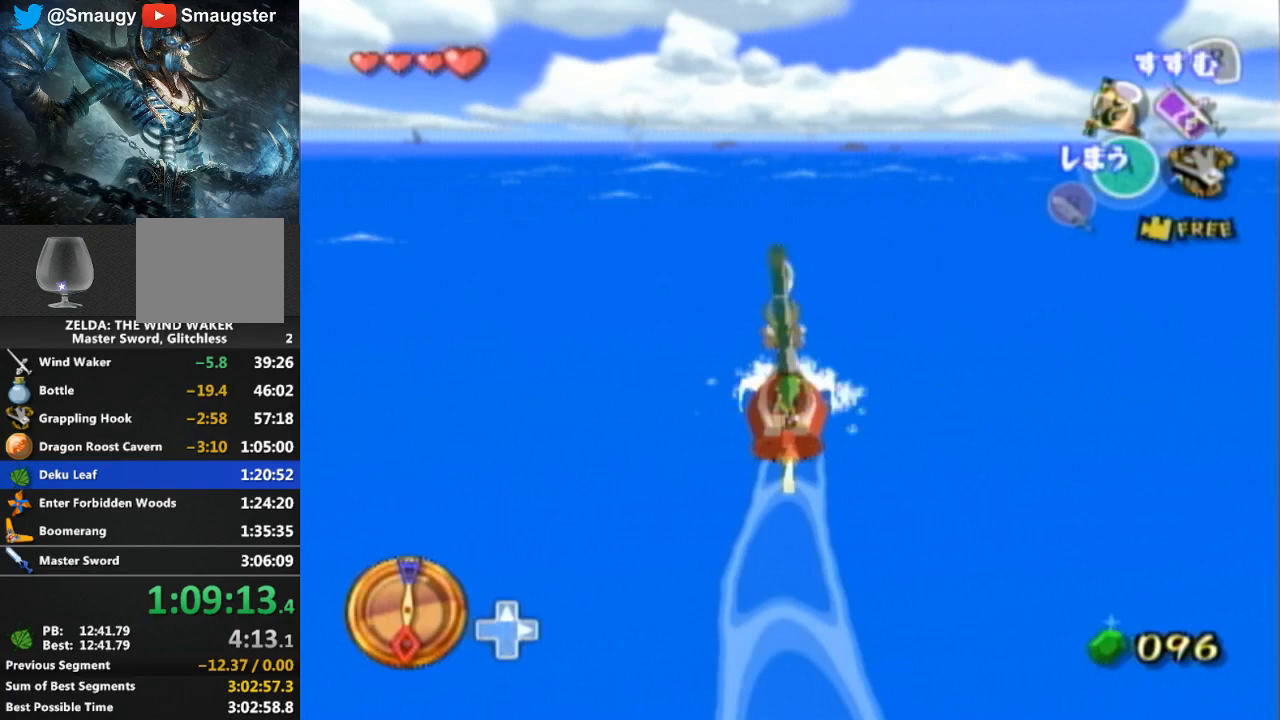
{"buttons": [], "left_stick": "center", "right_stick": "center", "events": [[67, "Y", "up"], [133, "A", "down"], [233, "A", "up"], [300, "Y", "down"], [433, "Y", "up"]]}
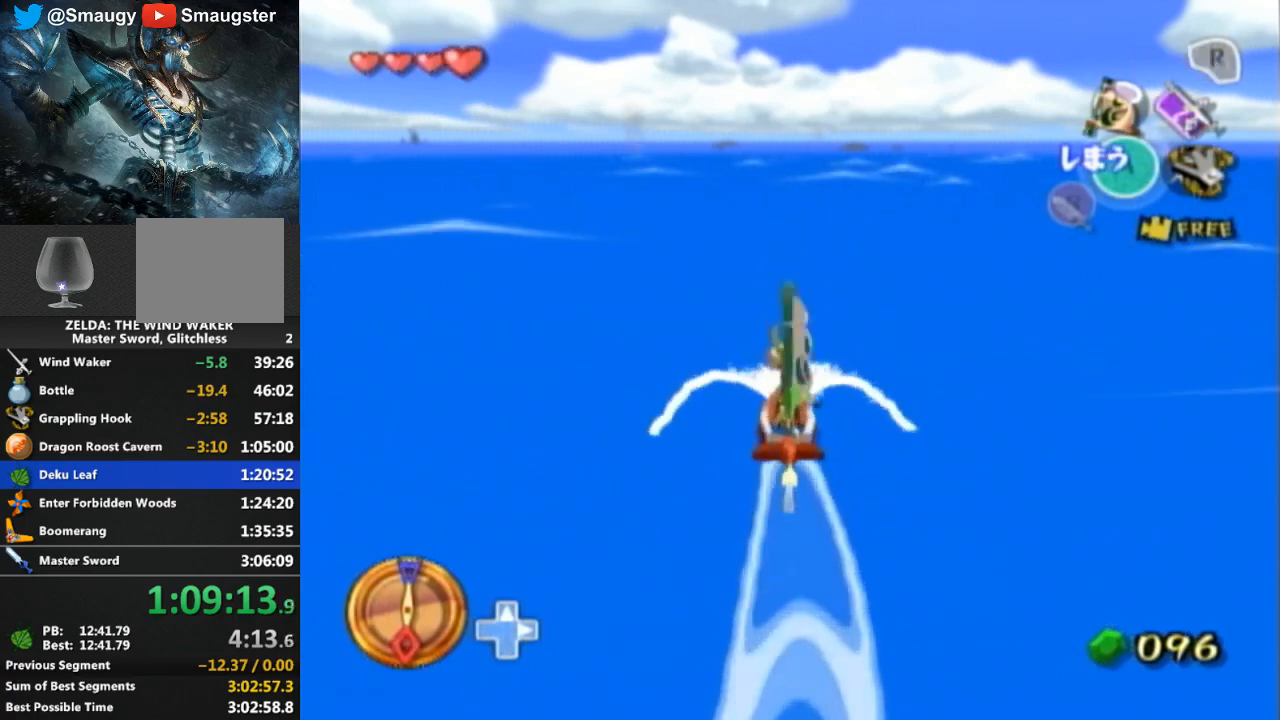
{"buttons": [], "left_stick": "center", "right_stick": "center", "events": [[67, "R1", "down"], [433, "R1", "up"]]}
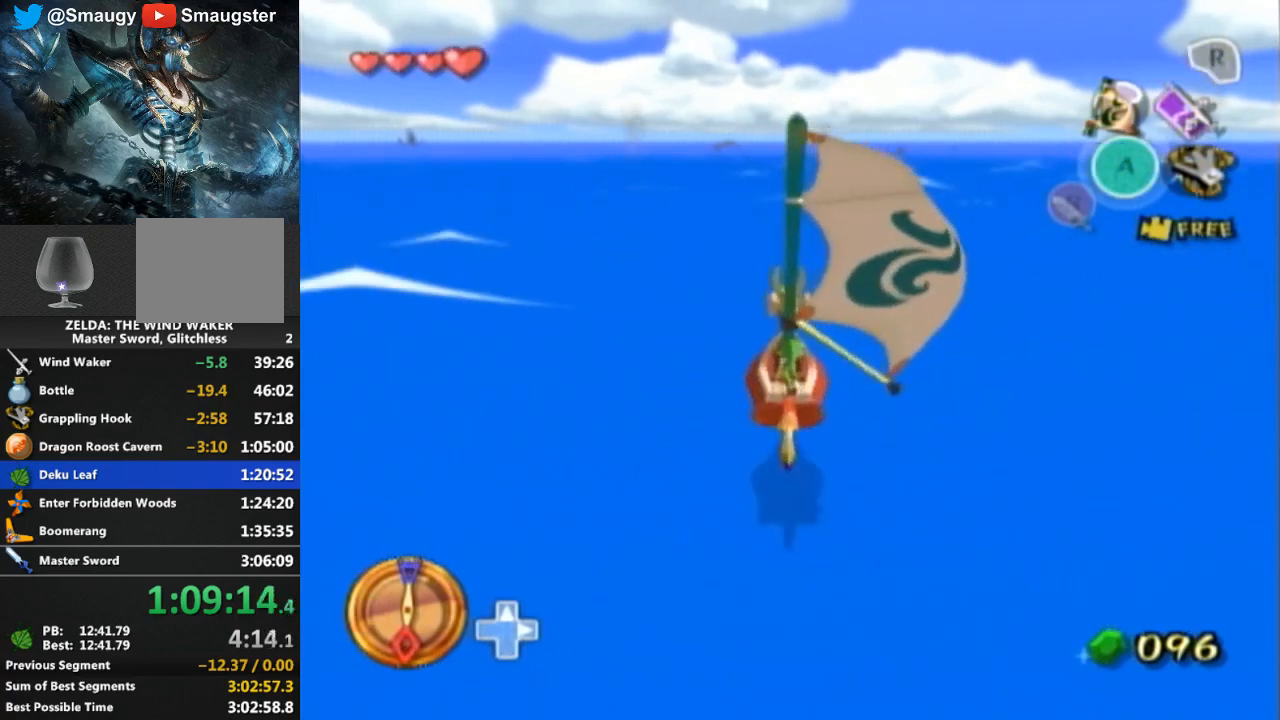
{"buttons": [], "left_stick": "center", "right_stick": "center", "events": []}
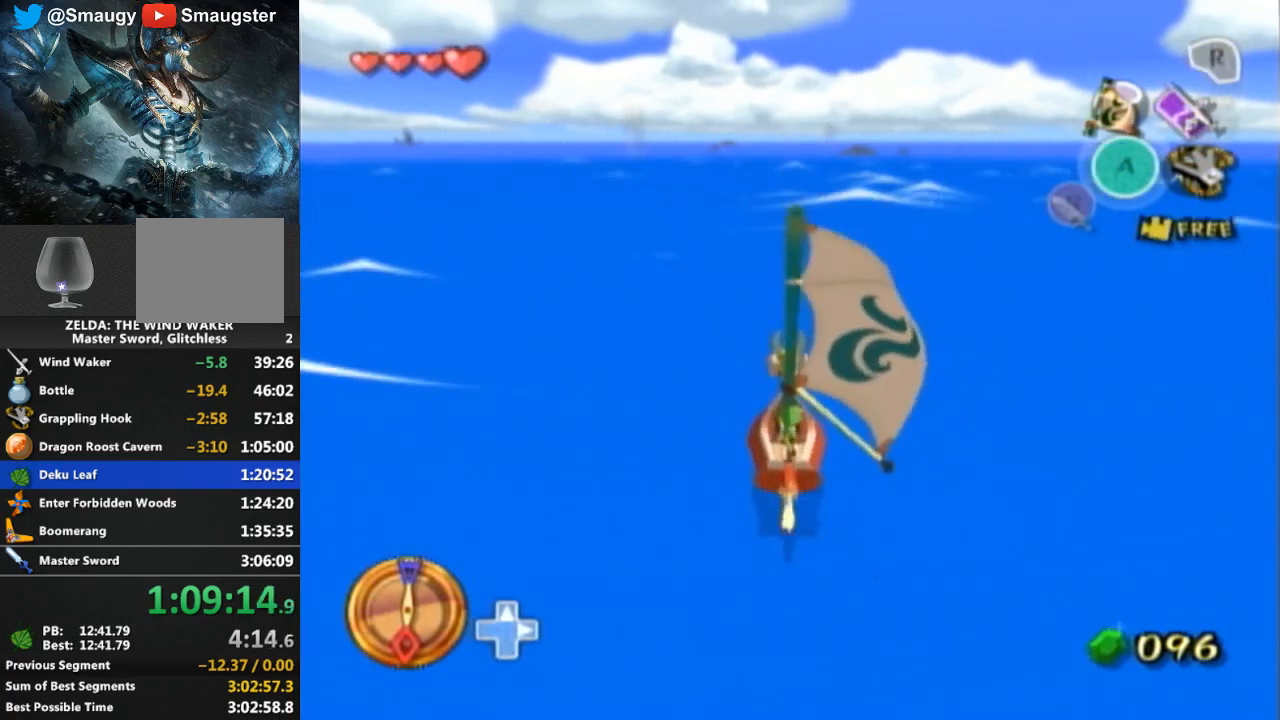
{"buttons": ["A"], "left_stick": "center", "right_stick": "center", "events": [[67, "A", "down"], [200, "A", "up"], [300, "Y", "down"], [433, "Y", "up"], [467, "A", "down"]]}
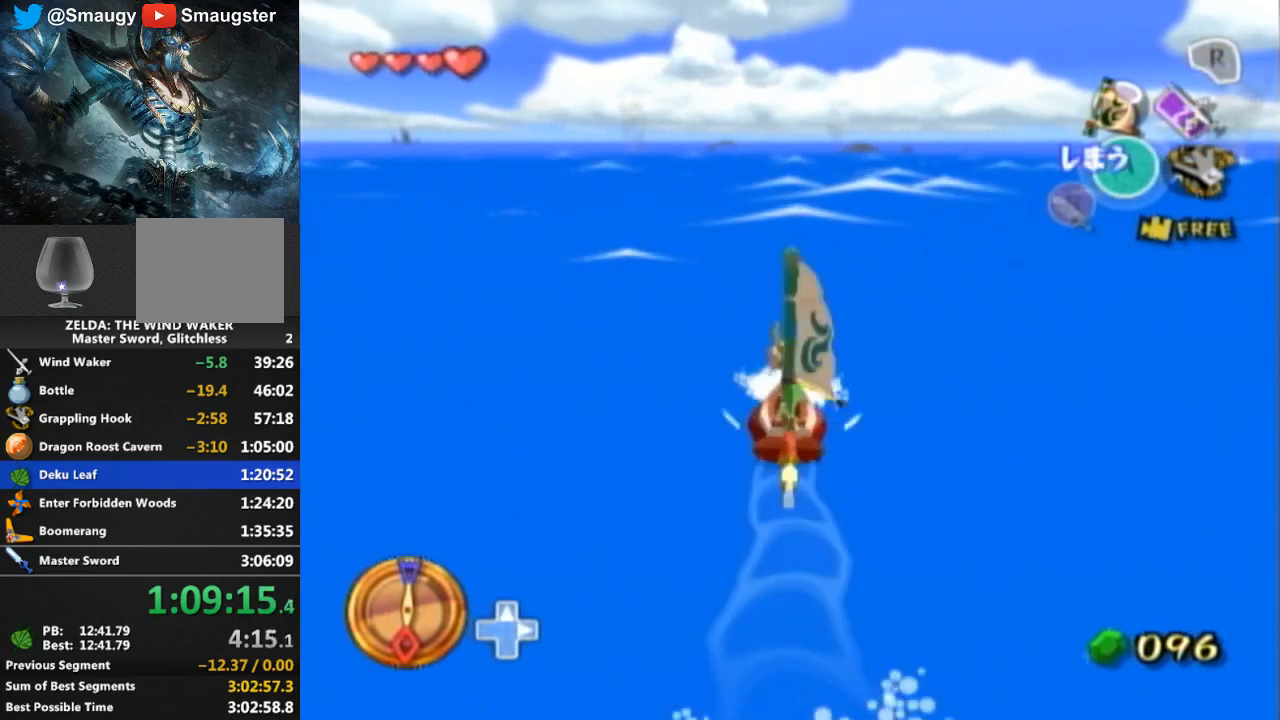
{"buttons": [], "left_stick": "center", "right_stick": "center", "events": [[100, "A", "up"], [200, "L1", "down"], [200, "Y", "down"], [267, "L1", "up"], [300, "Y", "up"], [400, "A", "down"], [500, "A", "up"]]}
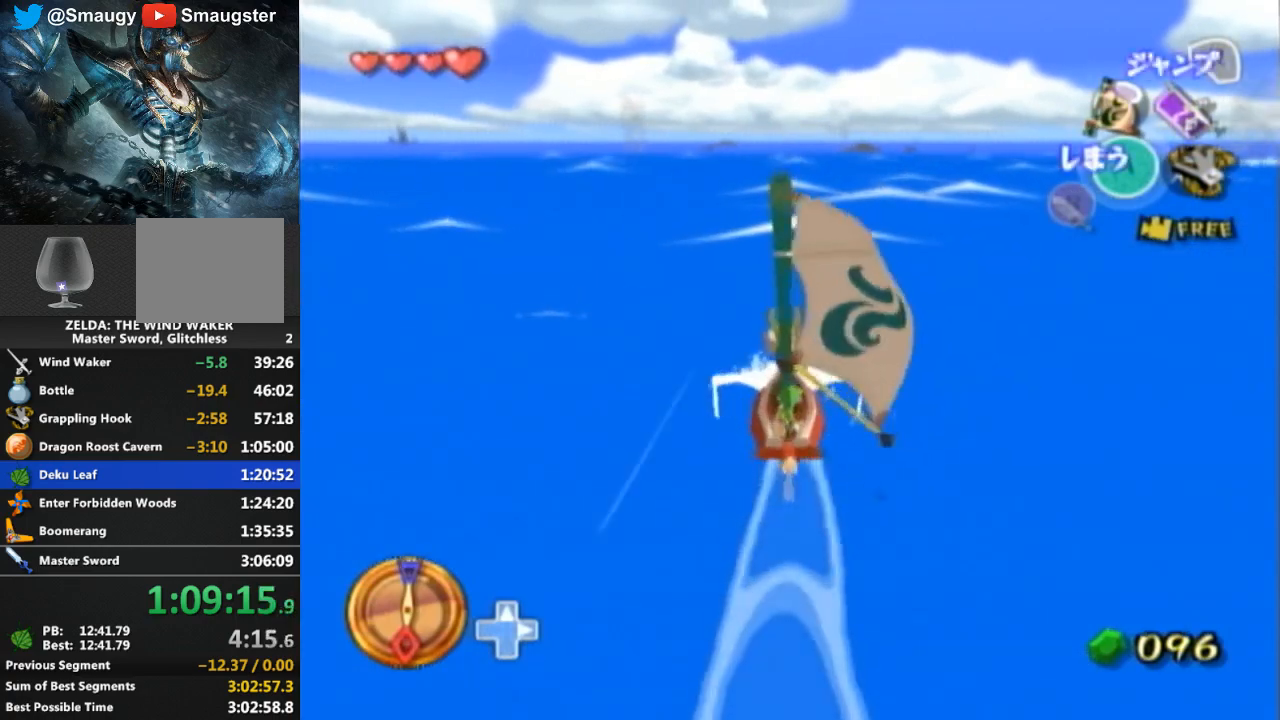
{"buttons": ["R1"], "left_stick": "center", "right_stick": "center", "events": [[100, "Y", "down"], [167, "Y", "up"], [233, "R1", "down"]]}
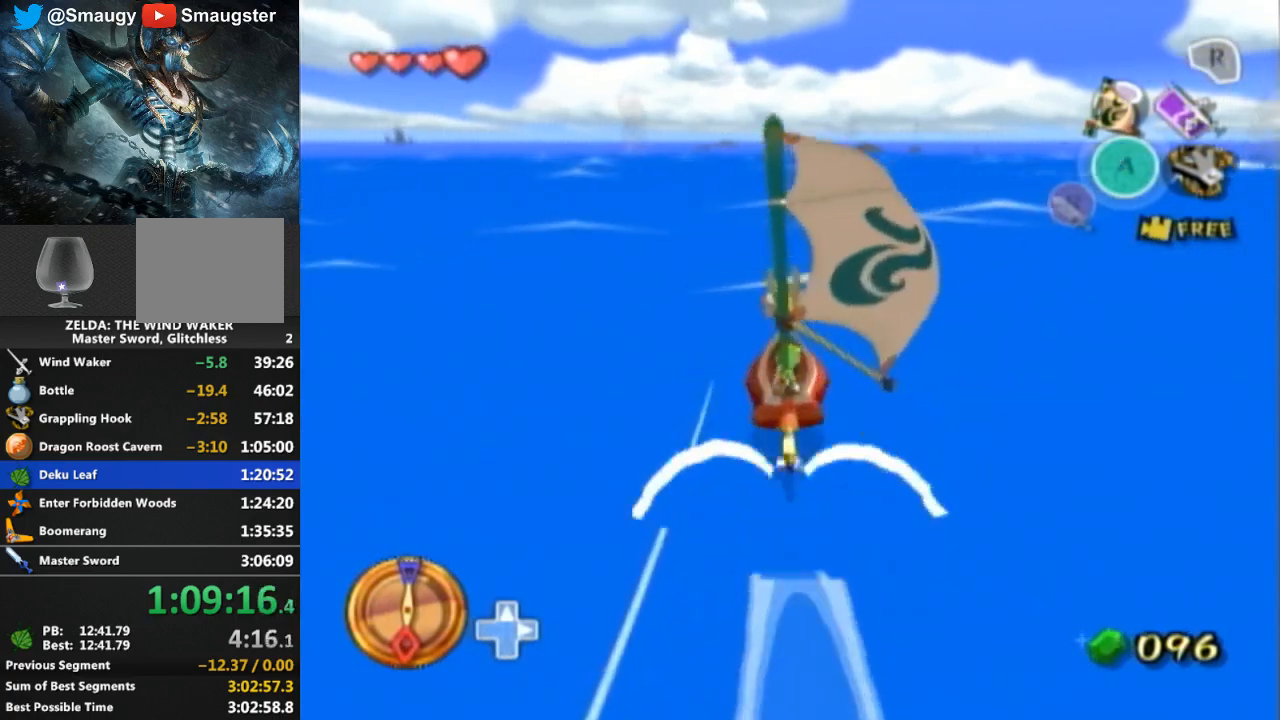
{"buttons": [], "left_stick": "center", "right_stick": "center", "events": [[300, "R1", "up"]]}
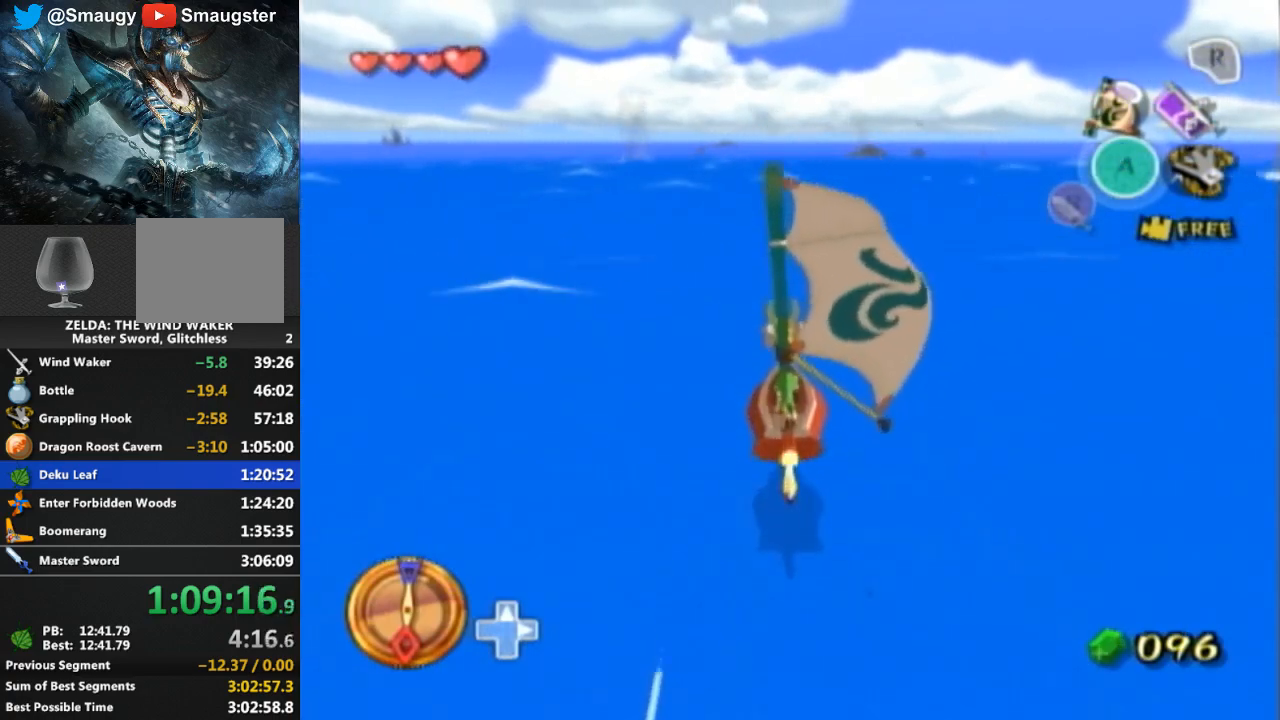
{"buttons": ["A"], "left_stick": "center", "right_stick": "center", "events": [[433, "A", "down"]]}
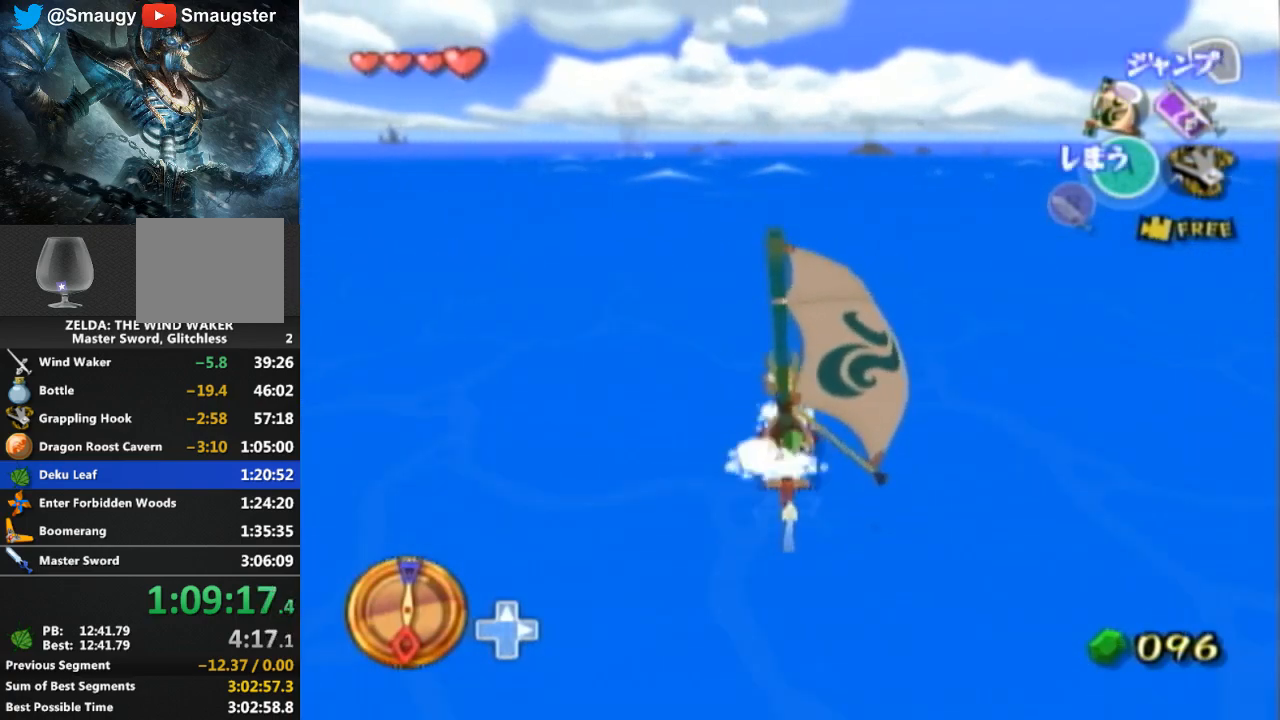
{"buttons": [], "left_stick": "center", "right_stick": "center", "events": [[33, "A", "up"], [133, "Y", "down"], [233, "Y", "up"], [333, "A", "down"], [467, "A", "up"]]}
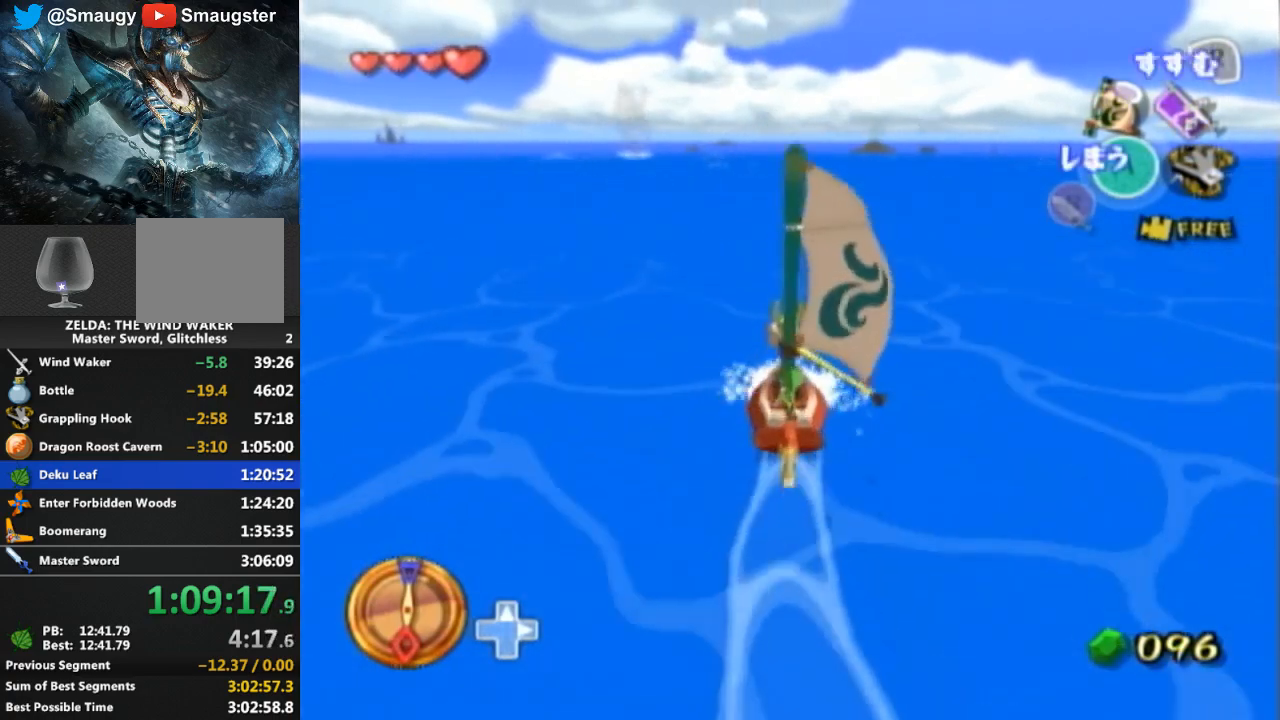
{"buttons": ["Y"], "left_stick": "right", "right_stick": "center", "events": [[67, "Y", "down"], [167, "Y", "up"], [233, "A", "down"], [367, "A", "up"], [433, "Y", "down"], [467, "left_stick", "right"]]}
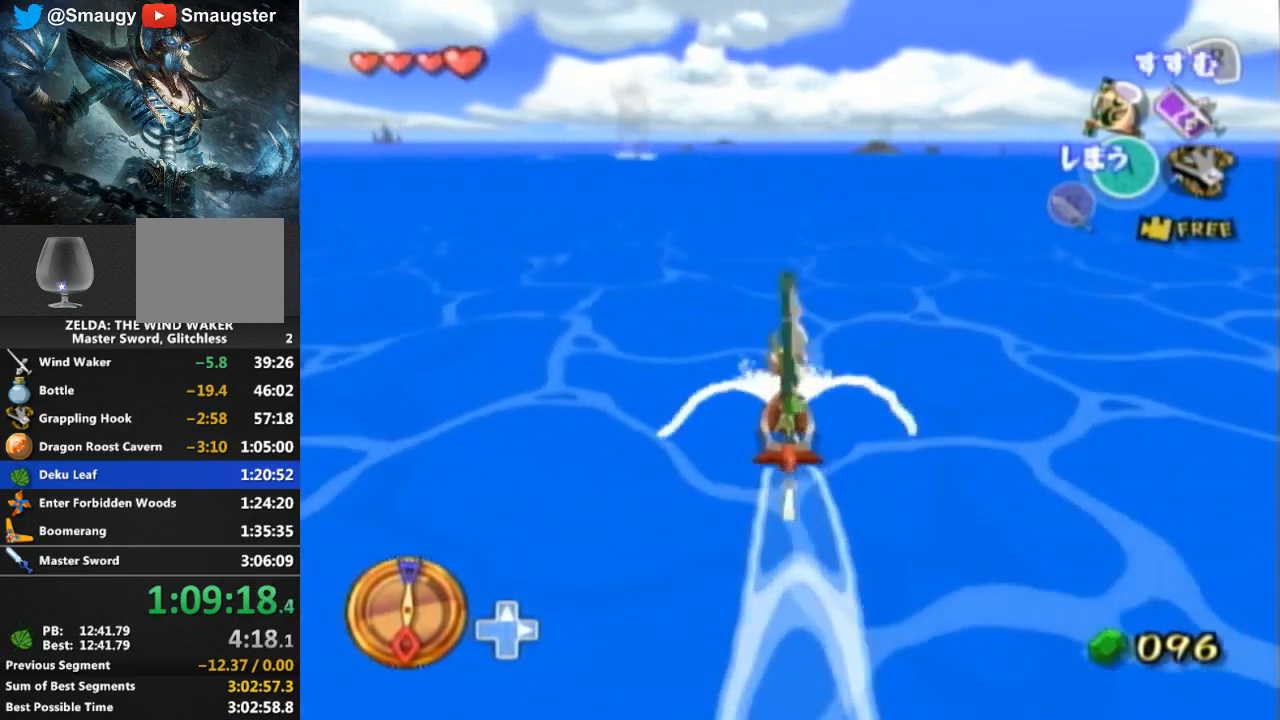
{"buttons": ["R1"], "left_stick": "center", "right_stick": "center", "events": [[33, "Y", "up"], [100, "R1", "down"], [167, "left_stick", "center"]]}
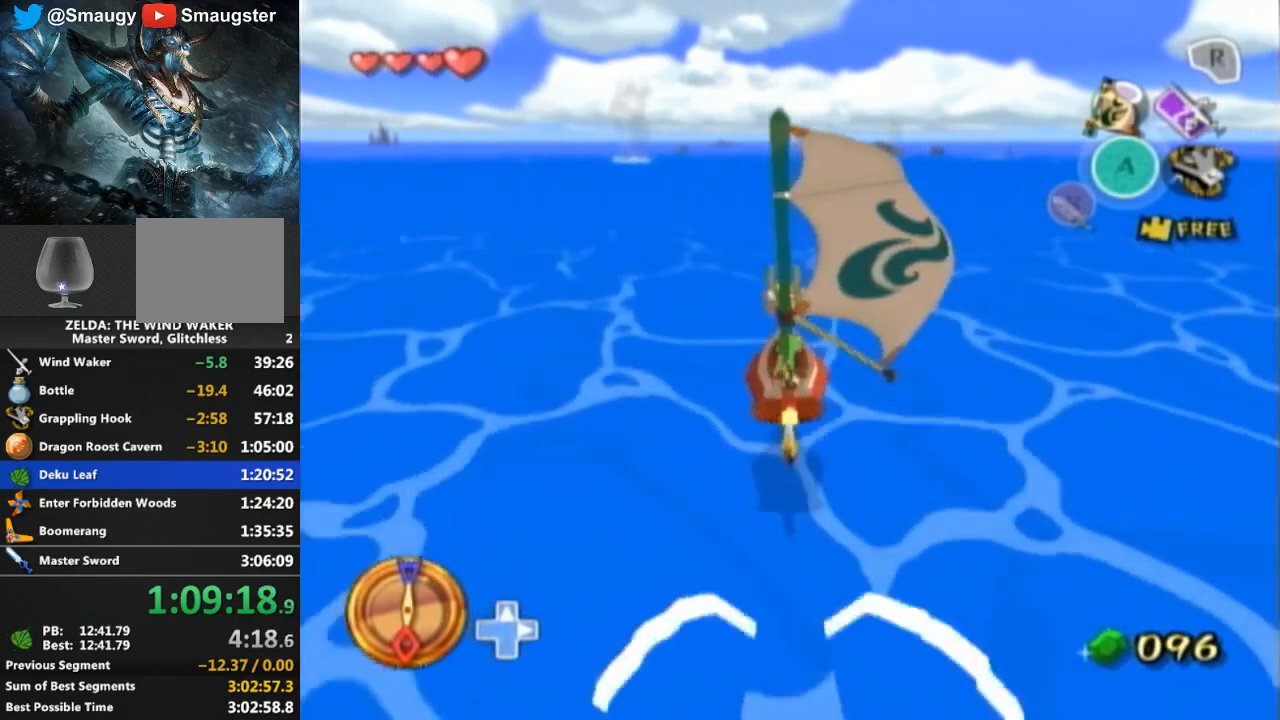
{"buttons": [], "left_stick": "center", "right_stick": "center", "events": [[233, "R1", "up"]]}
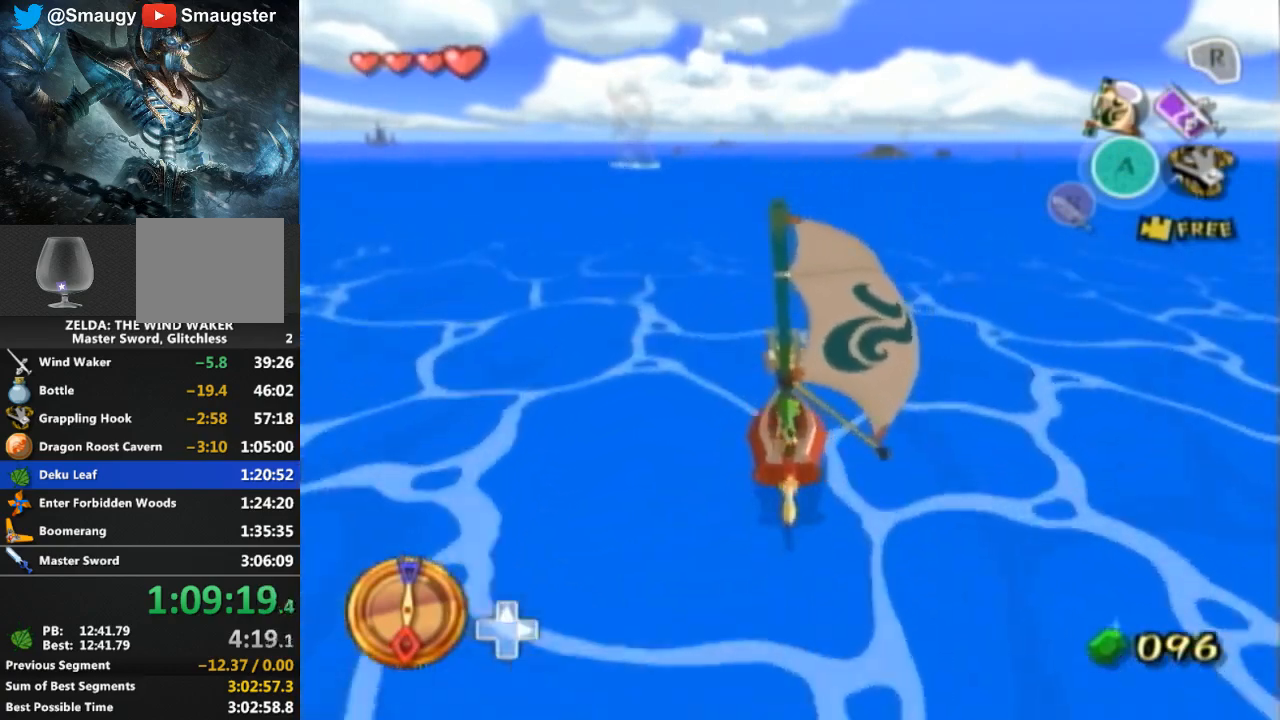
{"buttons": ["Y"], "left_stick": "center", "right_stick": "center", "events": [[200, "A", "down"], [200, "left_stick", "right"], [300, "A", "up"], [367, "left_stick", "center"], [400, "Y", "down"]]}
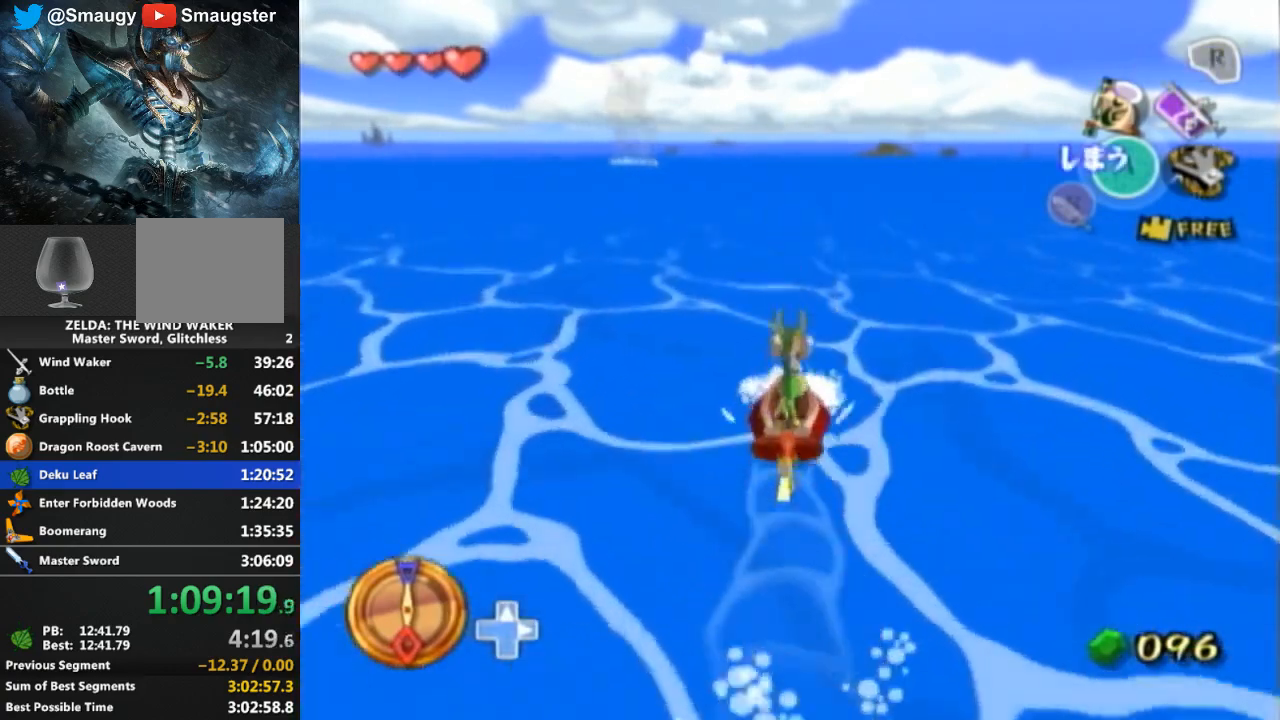
{"buttons": [], "left_stick": "center", "right_stick": "center", "events": [[33, "Y", "up"], [133, "A", "down"], [267, "A", "up"], [333, "Y", "down"], [433, "Y", "up"]]}
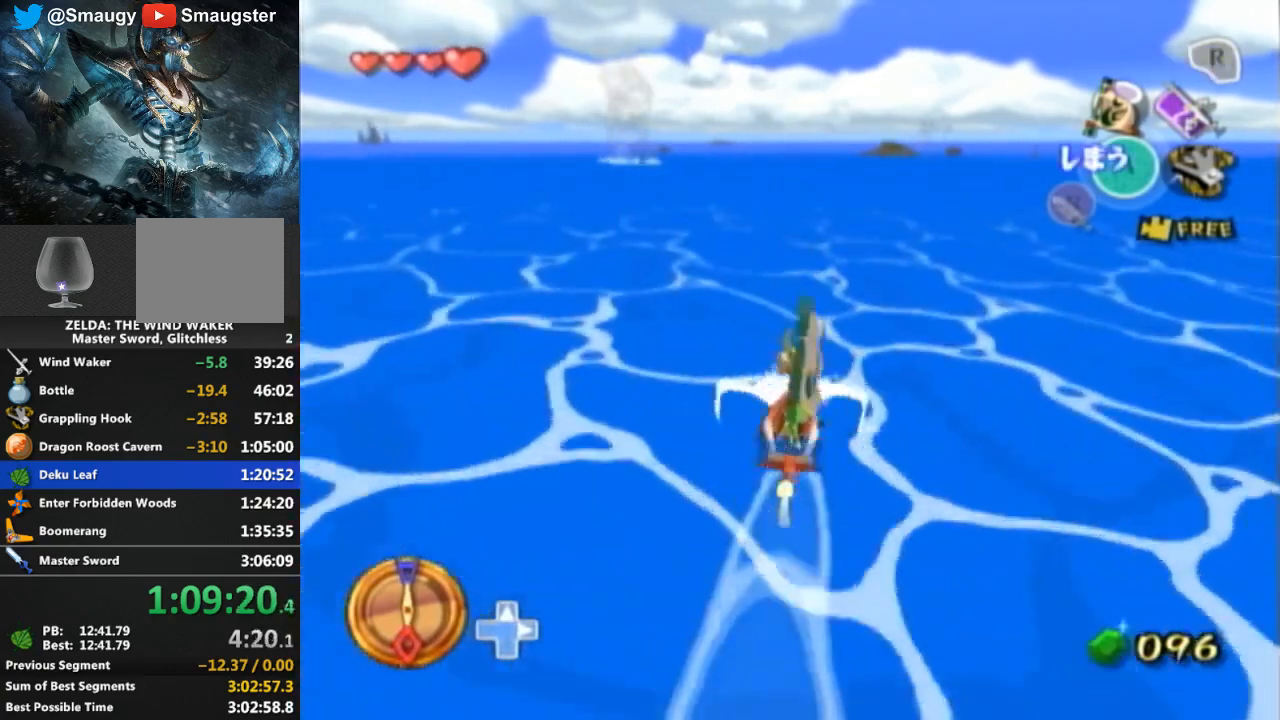
{"buttons": ["R1"], "left_stick": "center", "right_stick": "center", "events": [[67, "A", "down"], [133, "A", "up"], [200, "Y", "down"], [300, "Y", "up"], [400, "R1", "down"]]}
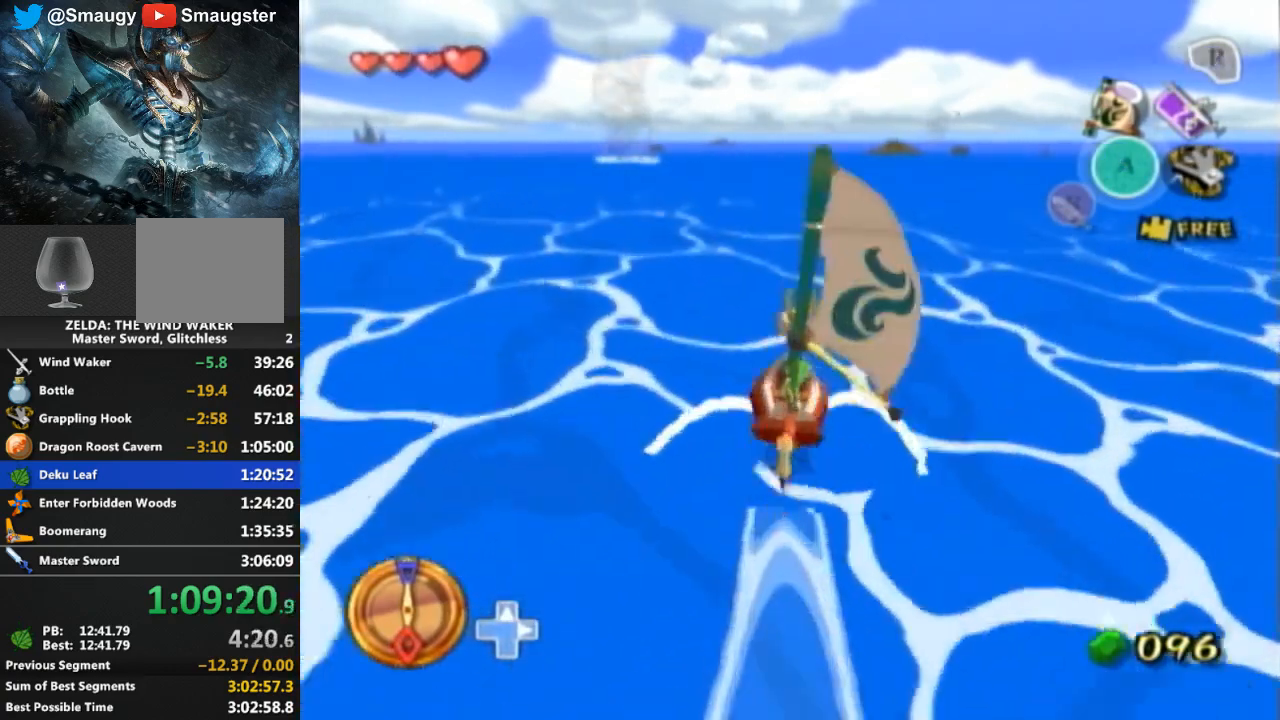
{"buttons": [], "left_stick": "center", "right_stick": "center", "events": [[433, "R1", "up"]]}
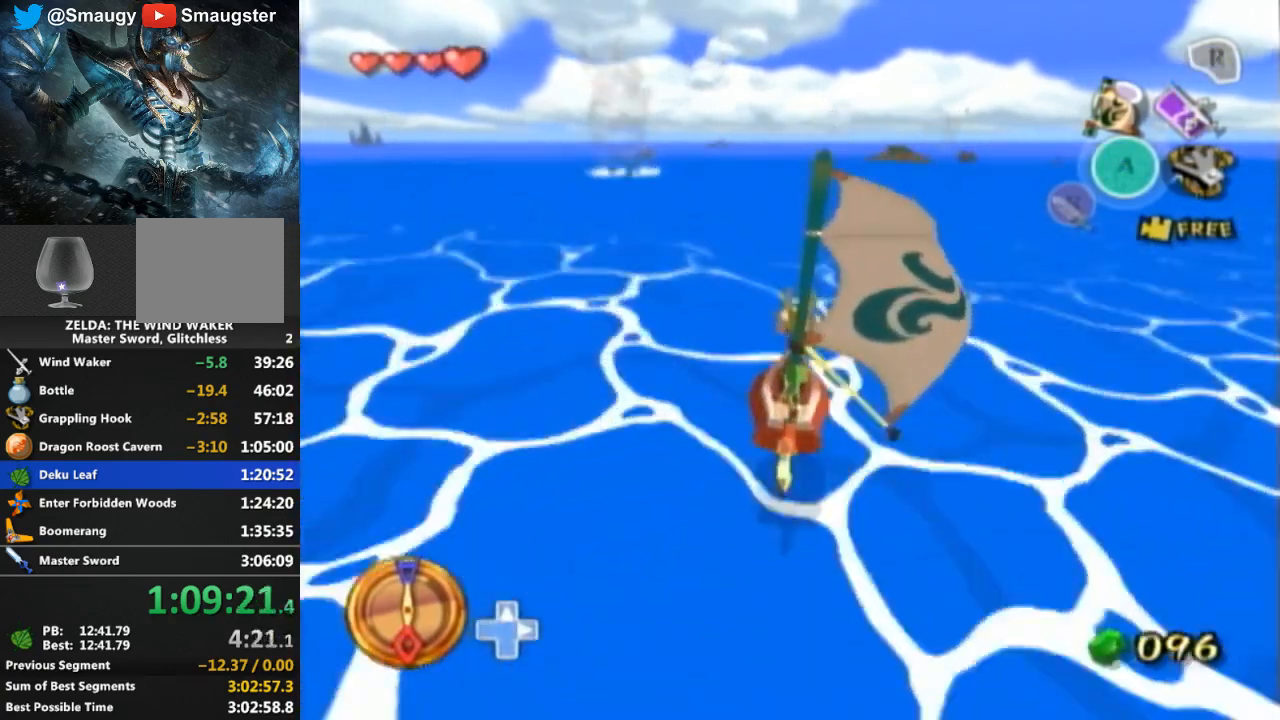
{"buttons": ["A"], "left_stick": "left", "right_stick": "center", "events": [[333, "left_stick", "left"], [433, "A", "down"]]}
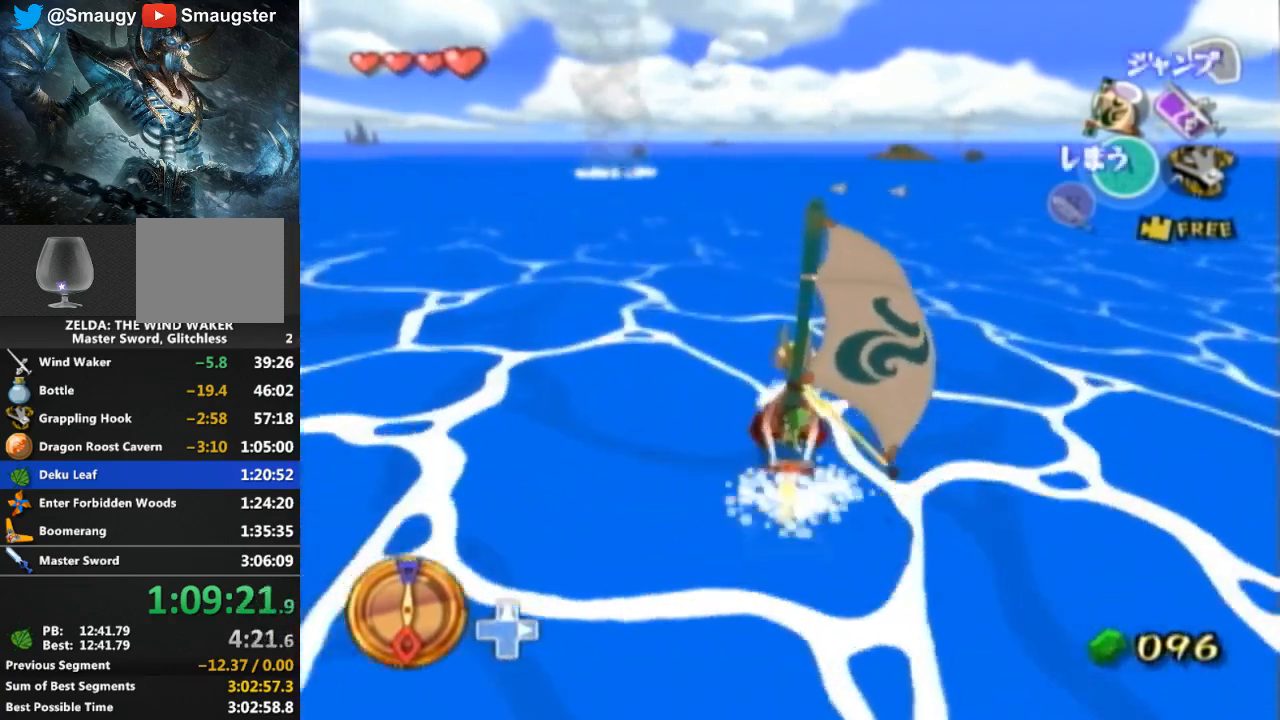
{"buttons": [], "left_stick": "center", "right_stick": "center", "events": [[33, "A", "up"], [33, "left_stick", "center"], [133, "Y", "down"], [233, "Y", "up"], [333, "A", "down"], [467, "A", "up"]]}
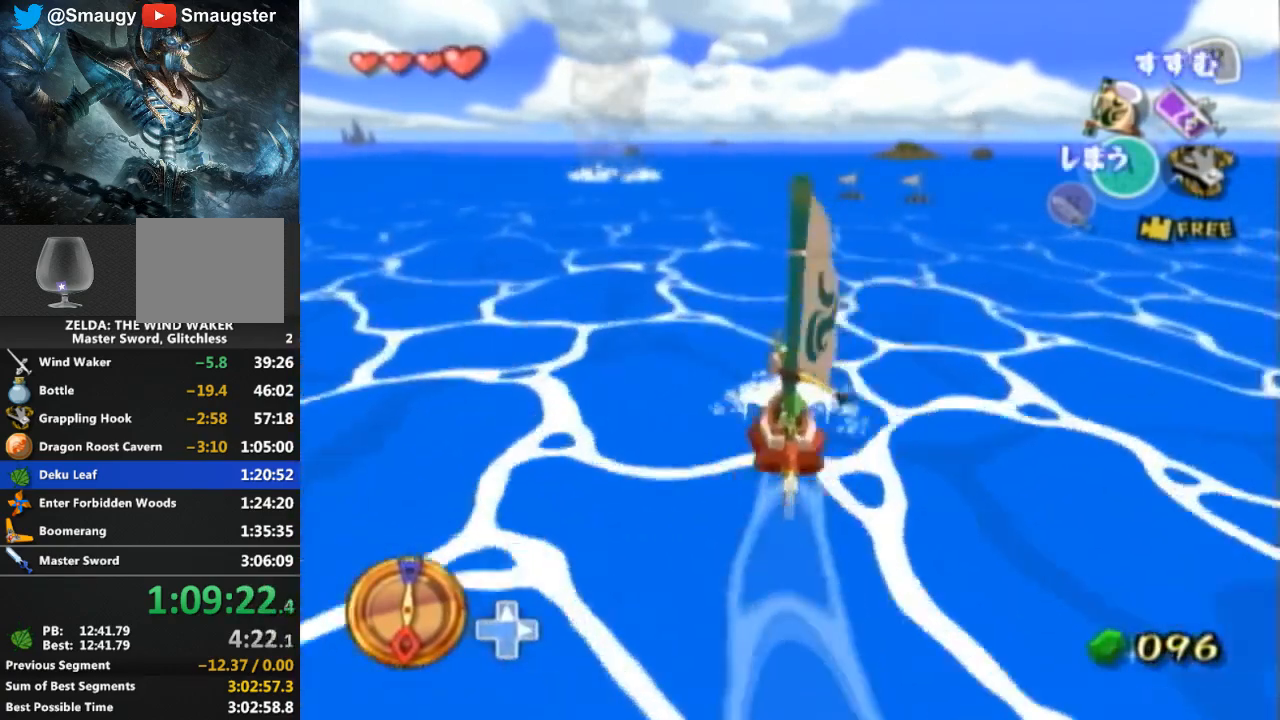
{"buttons": ["Y"], "left_stick": "center", "right_stick": "center", "events": [[67, "Y", "down"], [100, "Y", "up"], [233, "A", "down"], [333, "A", "up"], [433, "Y", "down"]]}
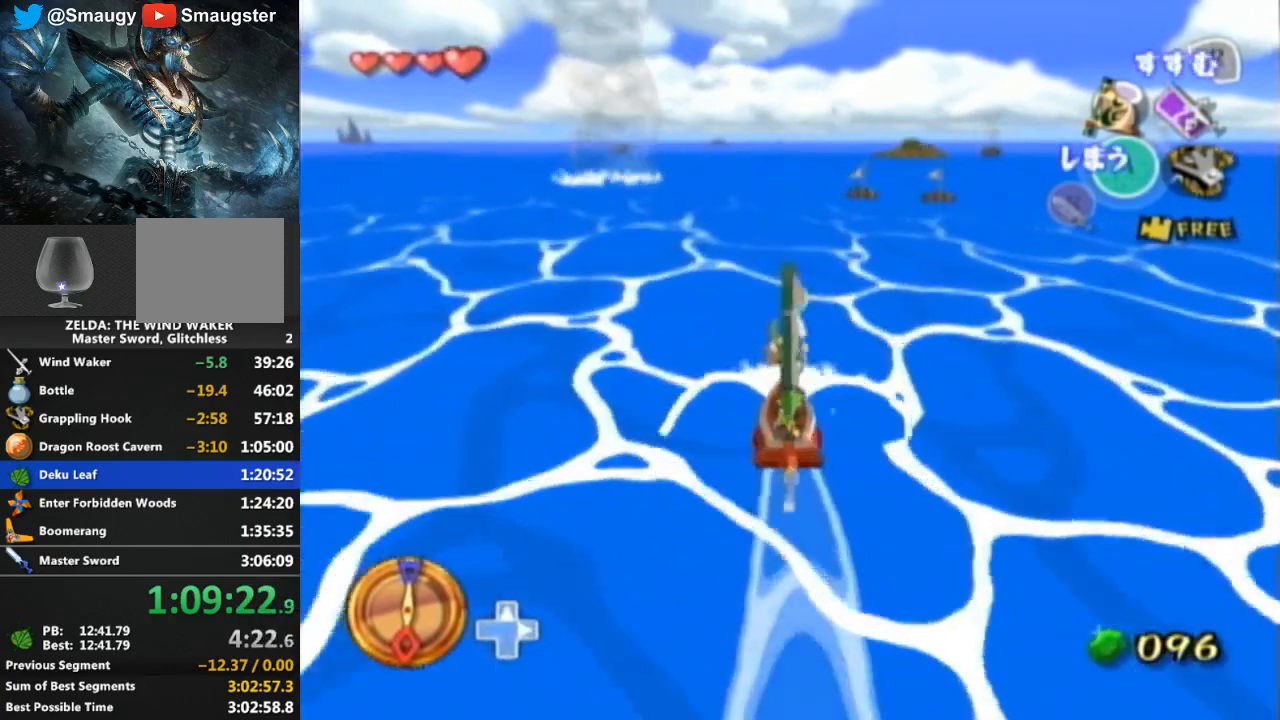
{"buttons": ["R1"], "left_stick": "center", "right_stick": "center", "events": [[33, "Y", "up"], [167, "R1", "down"]]}
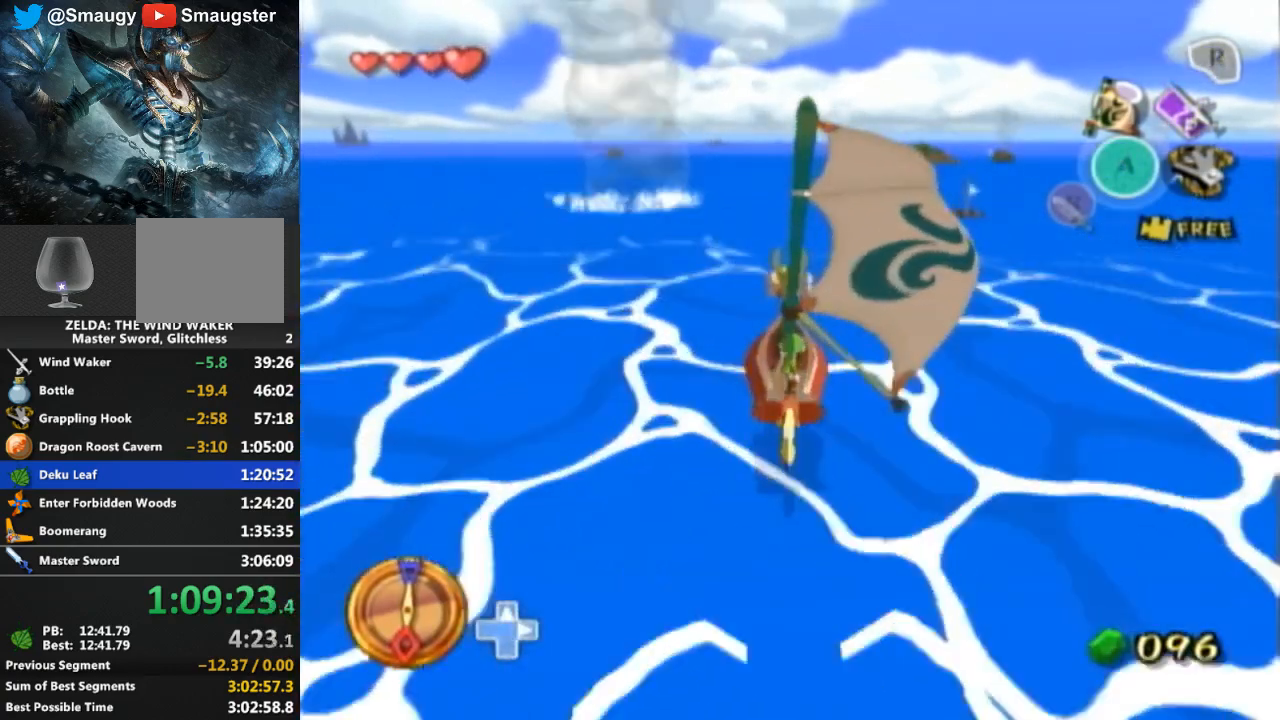
{"buttons": [], "left_stick": "right", "right_stick": "center", "events": [[133, "R1", "up"], [400, "left_stick", "right"]]}
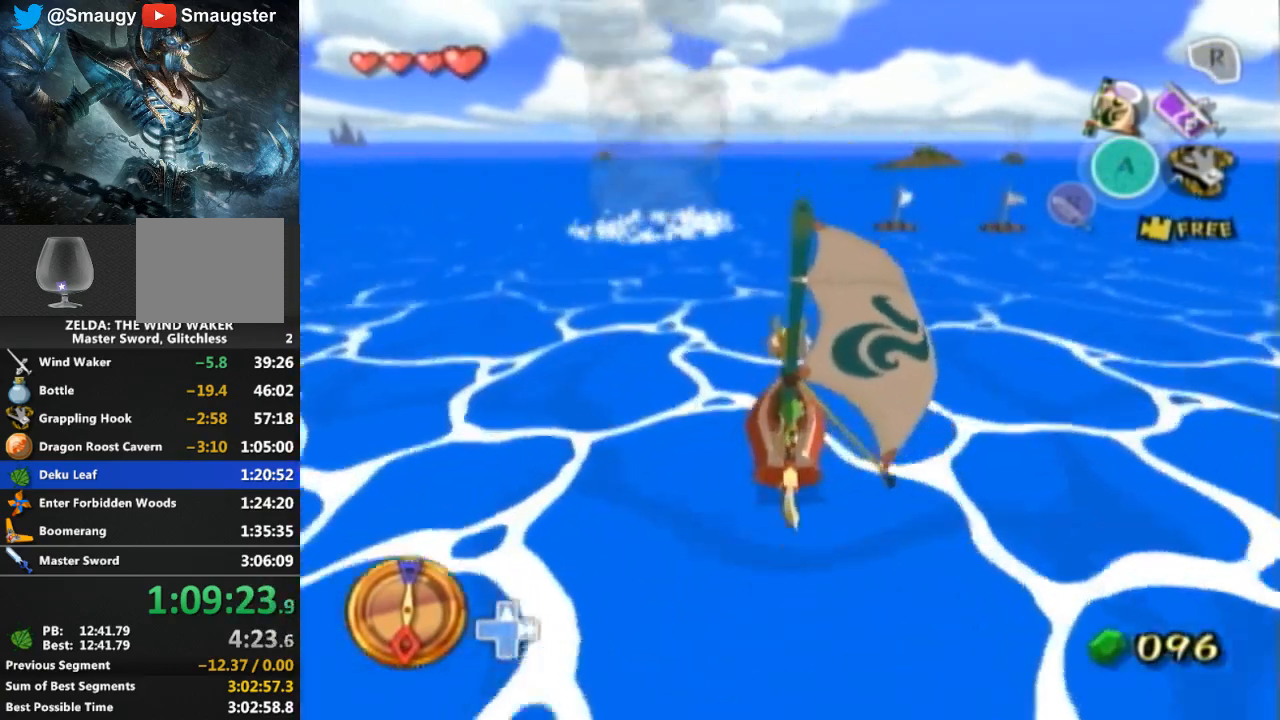
{"buttons": [], "left_stick": "right", "right_stick": "center", "events": [[167, "A", "down"], [267, "A", "up"], [367, "Y", "down"], [500, "Y", "up"]]}
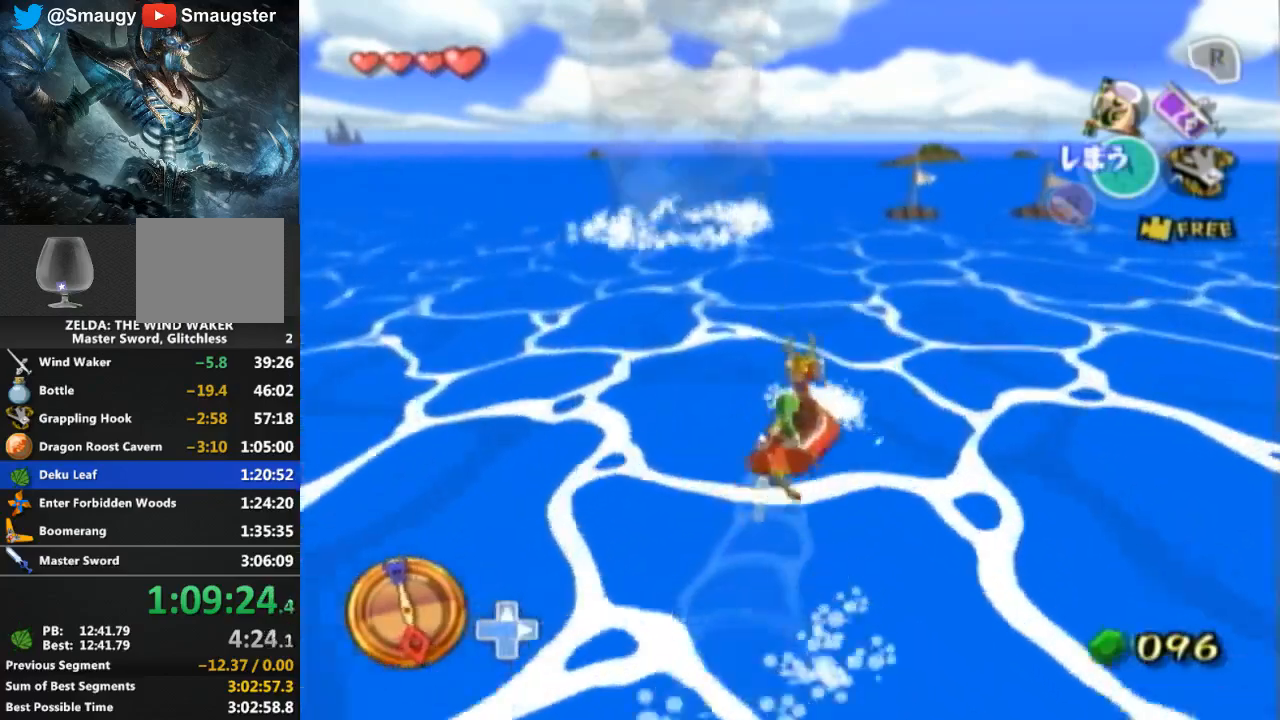
{"buttons": [], "left_stick": "left", "right_stick": "center", "events": [[33, "left_stick", "left"], [67, "A", "down"], [233, "A", "up"], [267, "left_stick", "center"], [367, "Y", "down"], [467, "Y", "up"], [500, "left_stick", "left"]]}
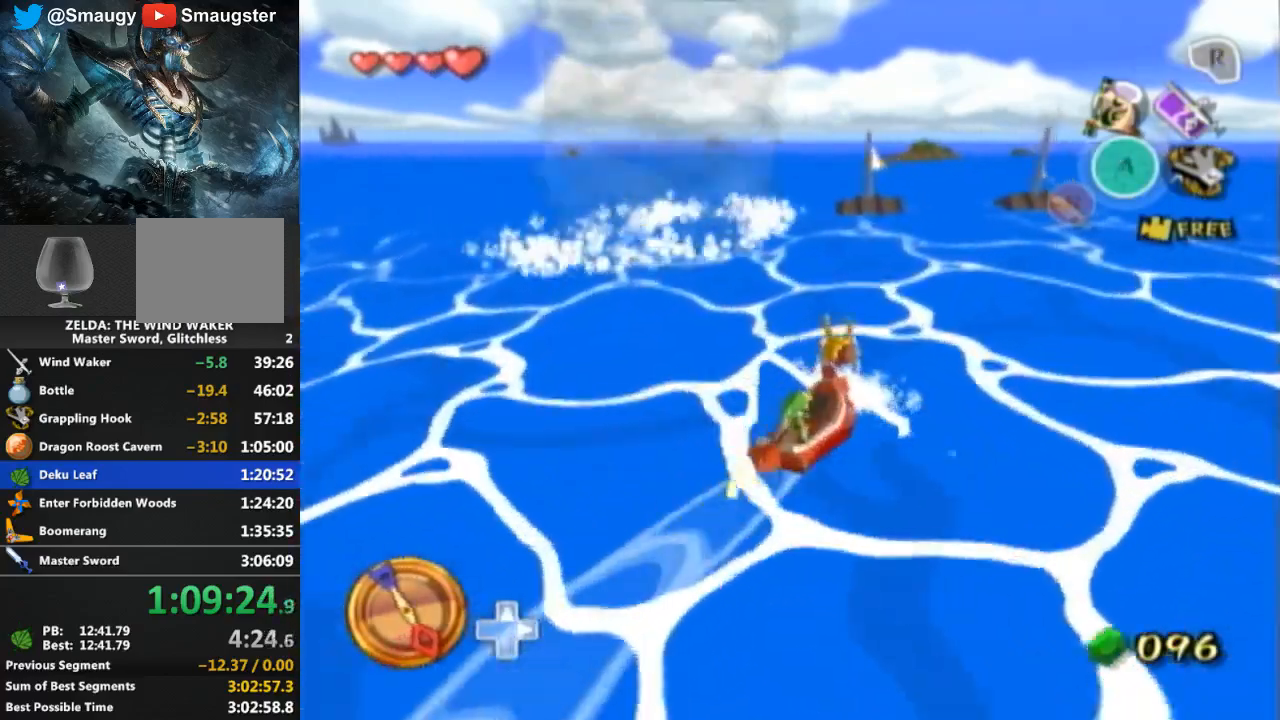
{"buttons": [], "left_stick": "left", "right_stick": "center", "events": [[33, "A", "down"], [200, "A", "up"], [367, "Y", "down"], [467, "Y", "up"]]}
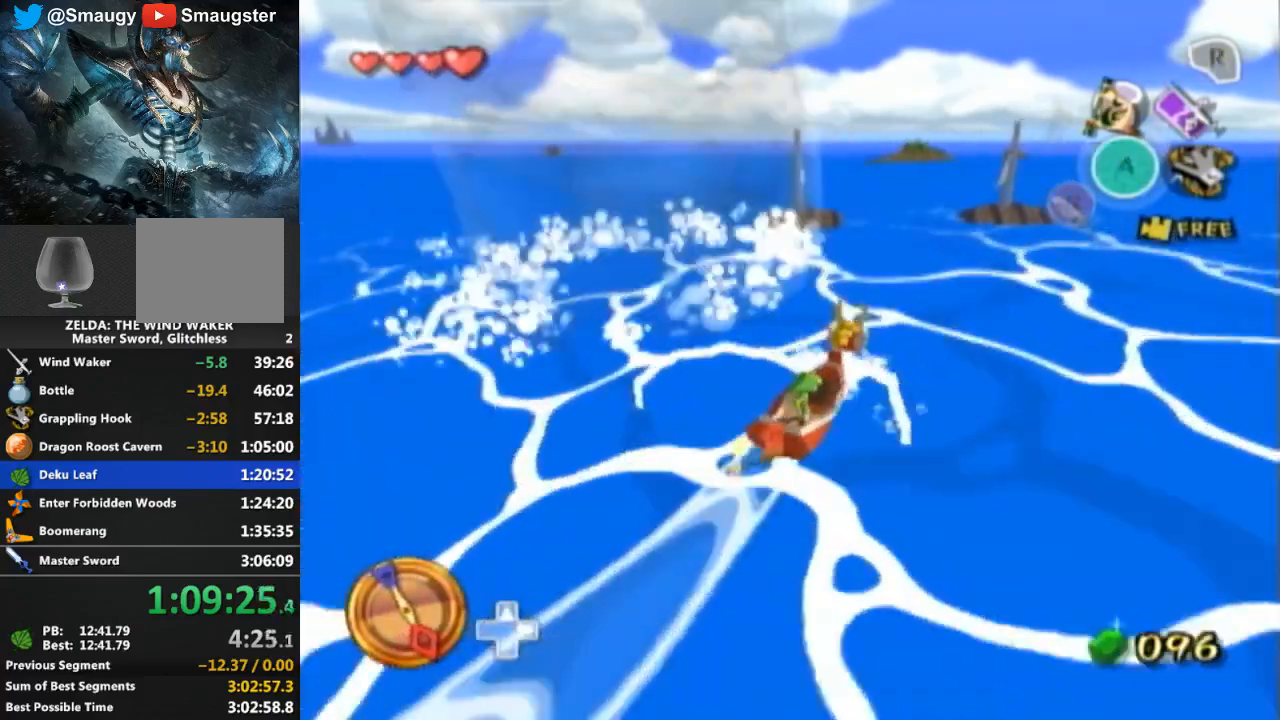
{"buttons": [], "left_stick": "left", "right_stick": "center", "events": [[133, "A", "down"], [400, "A", "up"]]}